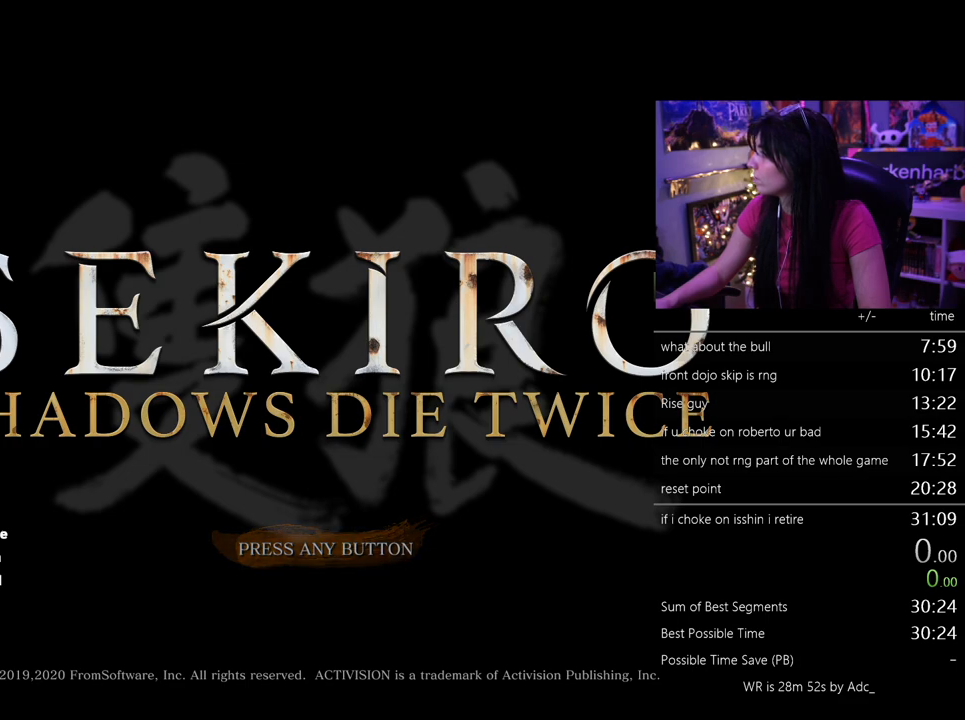
Gameplay with keyboard and mouse; each line is a JSON object with the keys and mouse buttons held at the frame after it. "events" lists presses ("down") and releases ("up") of "1", "2", "3", "4", "5", "a", "alt", "c", "caps_lock", "ctrl", "d", "e", "f", "g", "q", "r", "s", "shift", "space", "t", "tab", "v", "w", "x", "z", "mouse_left", "mouse_wheel" and "mouse_right" between this image and that frame as [ms after this image, input, new state], when the widget could be followed in between. "mouse_left", "mouse_wheel", "mouse_right" = the "left", "wheel", "right" buttons of the "mouse" list. No other keys are recorded. "wheel" means that the mouse wheel is clicked or scrolled. Not read: mouse_move.
{"keys": [], "mouse": [], "events": [[83, "mouse_left", "down"], [167, "mouse_left", "up"], [400, "mouse_left", "down"], [500, "mouse_left", "up"]]}
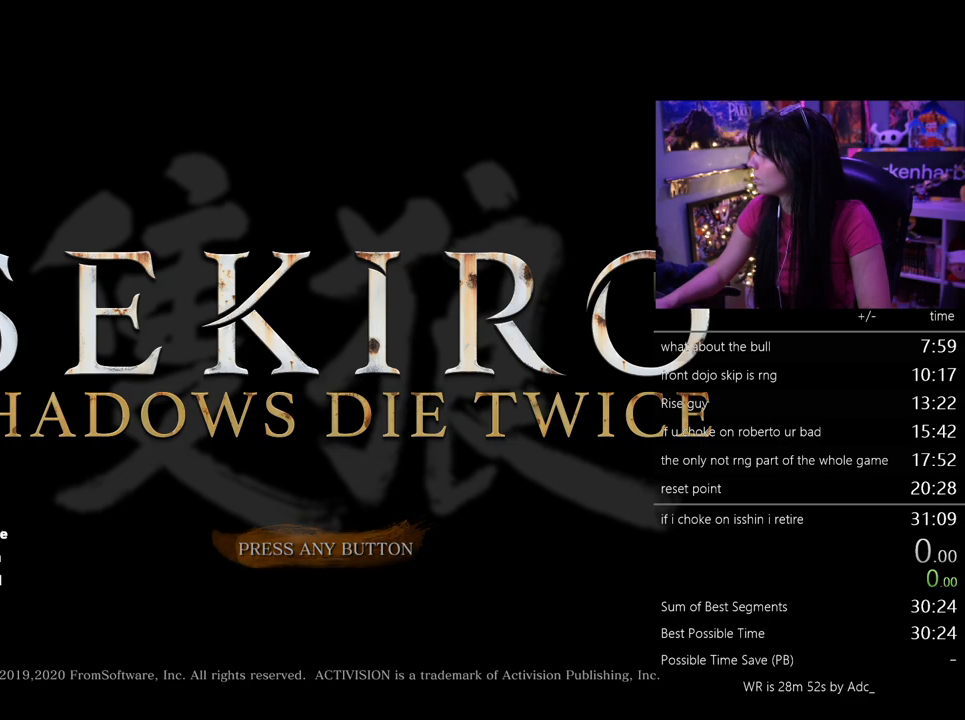
{"keys": [], "mouse": [], "events": []}
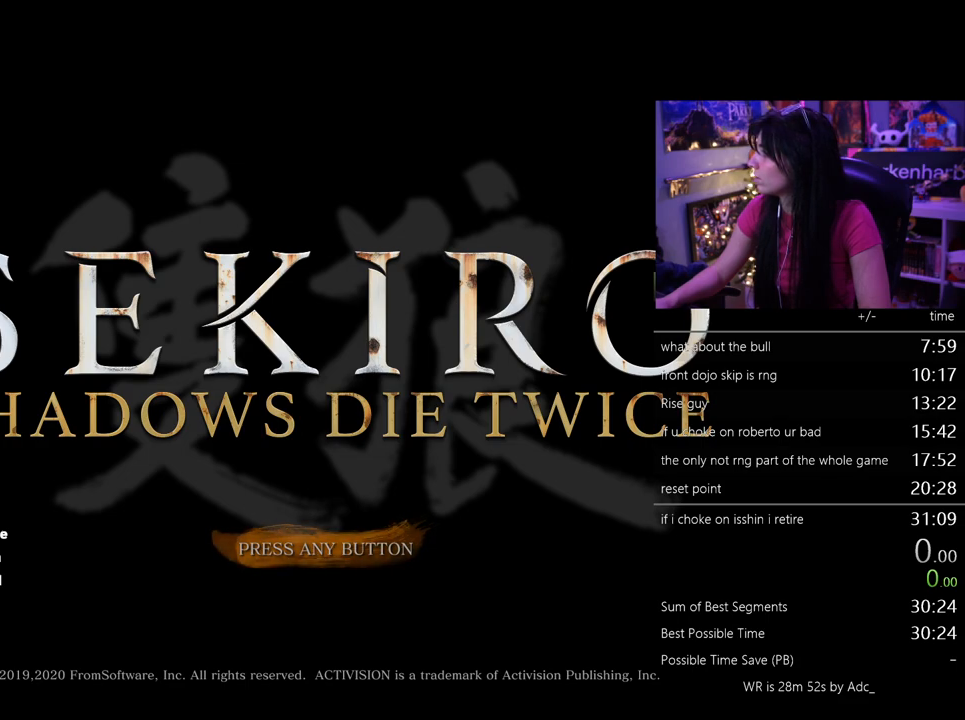
{"keys": [], "mouse": [], "events": []}
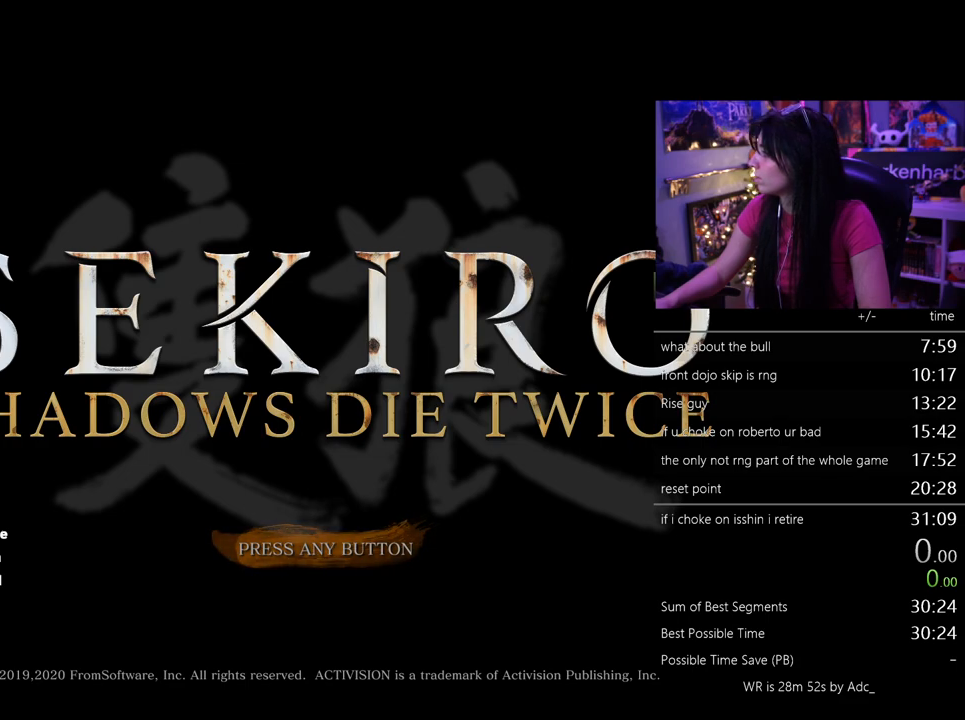
{"keys": [], "mouse": [], "events": [[350, "mouse_left", "down"], [450, "mouse_left", "up"]]}
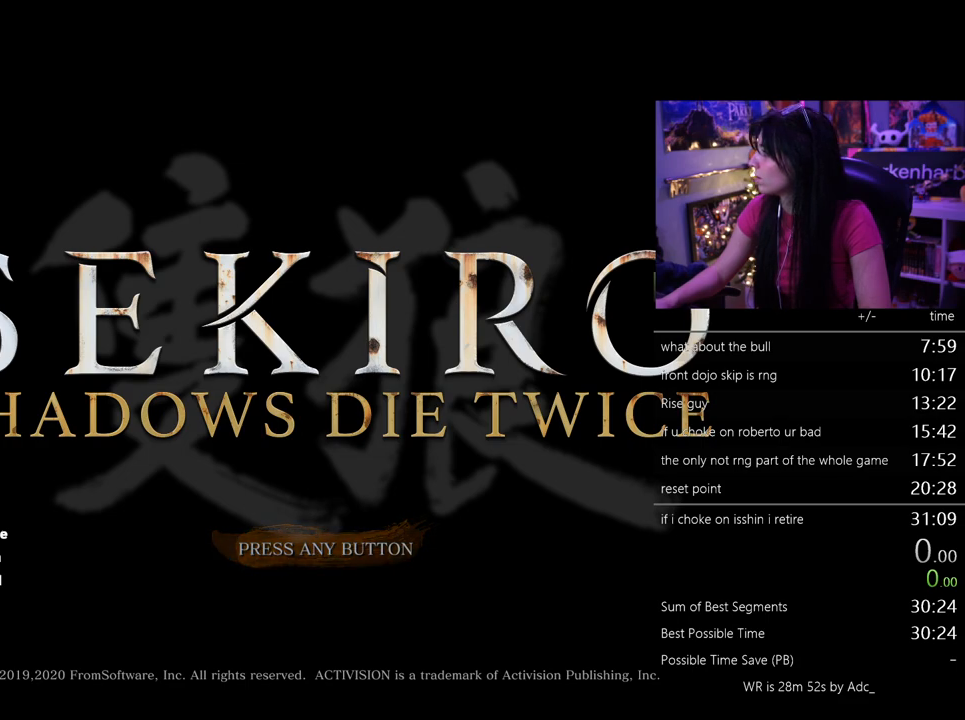
{"keys": [], "mouse": [], "events": []}
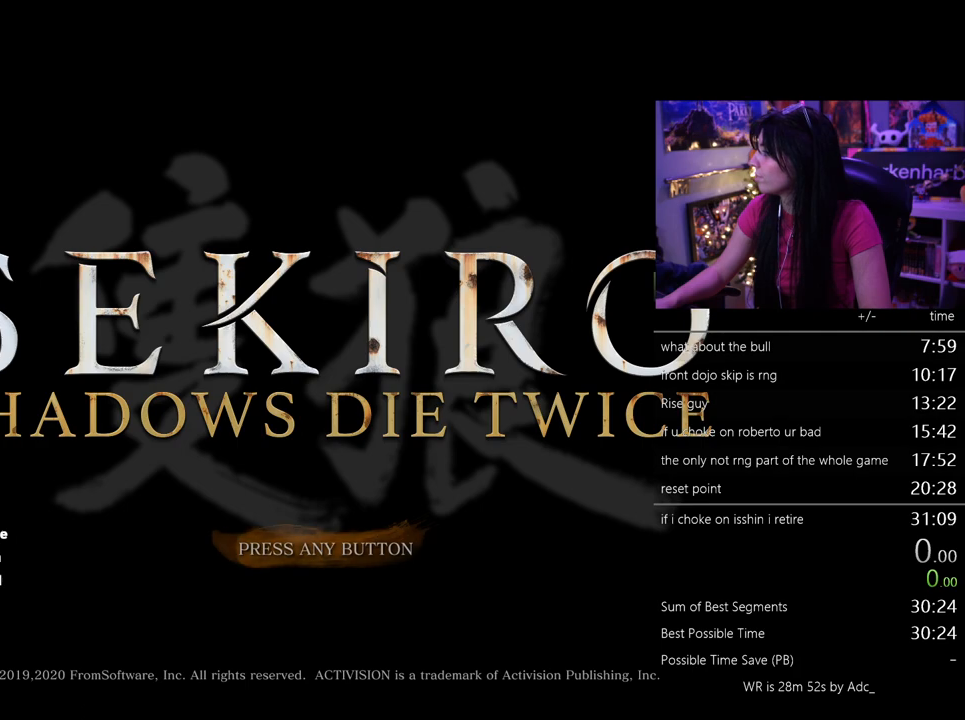
{"keys": [], "mouse": [], "events": []}
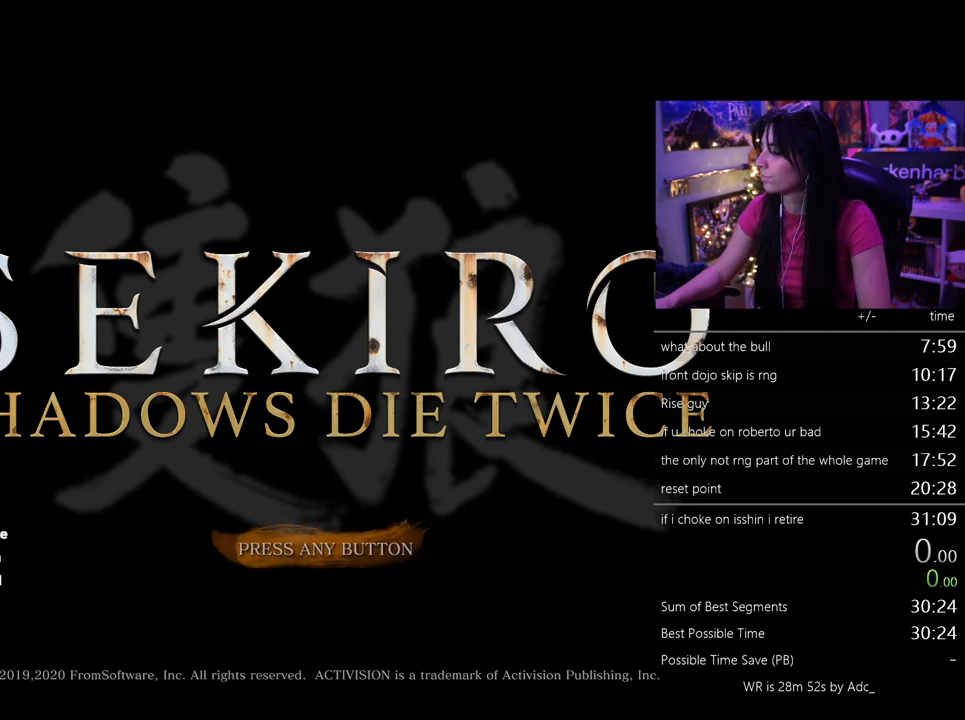
{"keys": [], "mouse": [], "events": []}
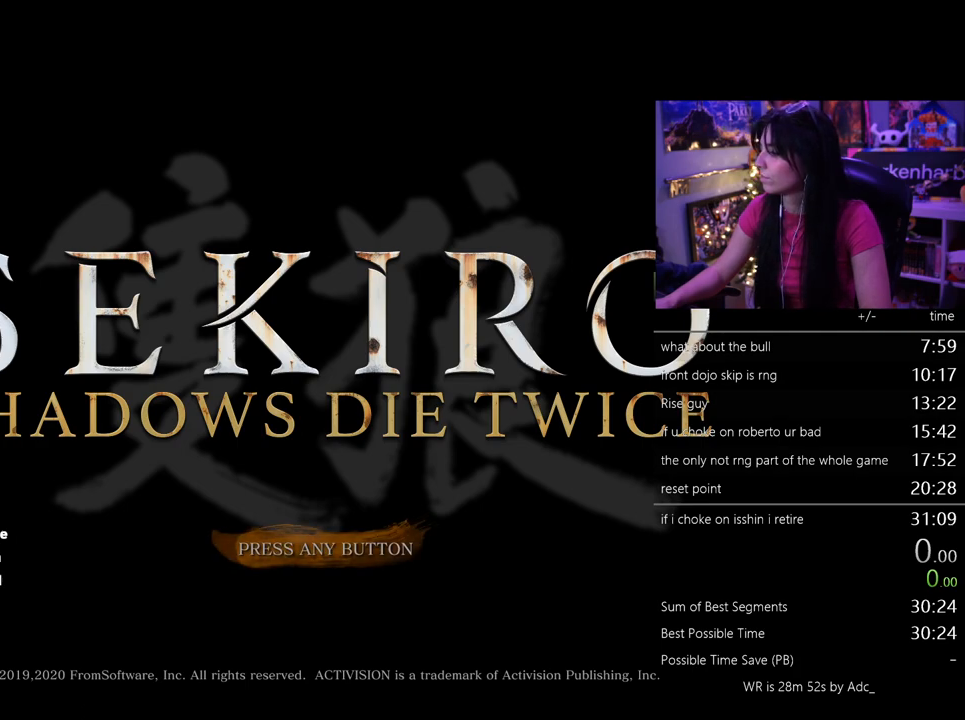
{"keys": [], "mouse": [], "events": []}
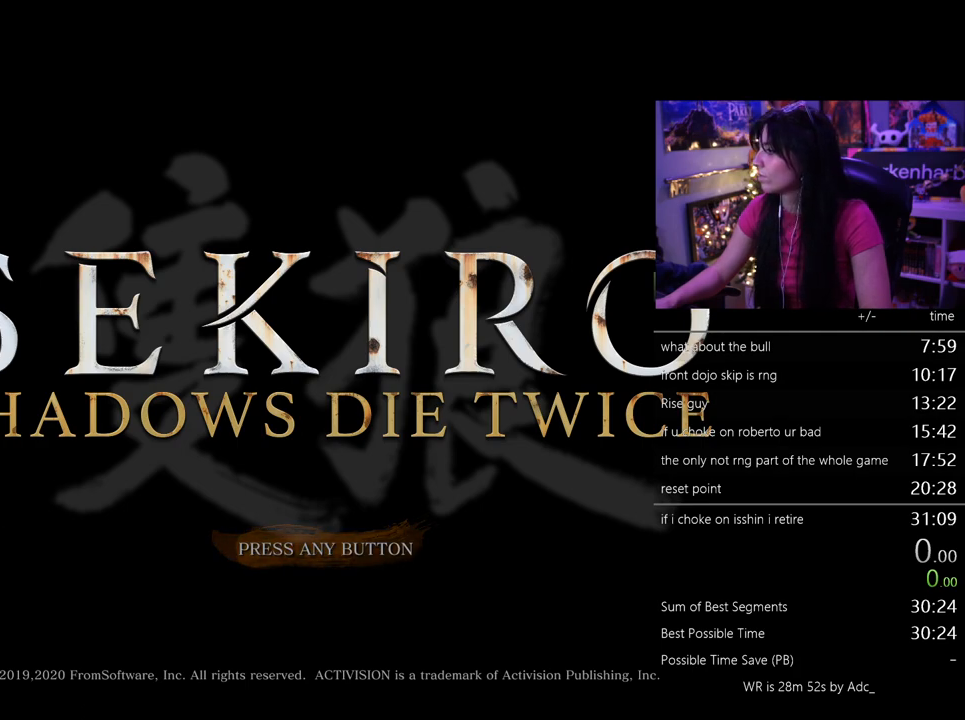
{"keys": [], "mouse": ["left"], "events": [[117, "mouse_left", "down"]]}
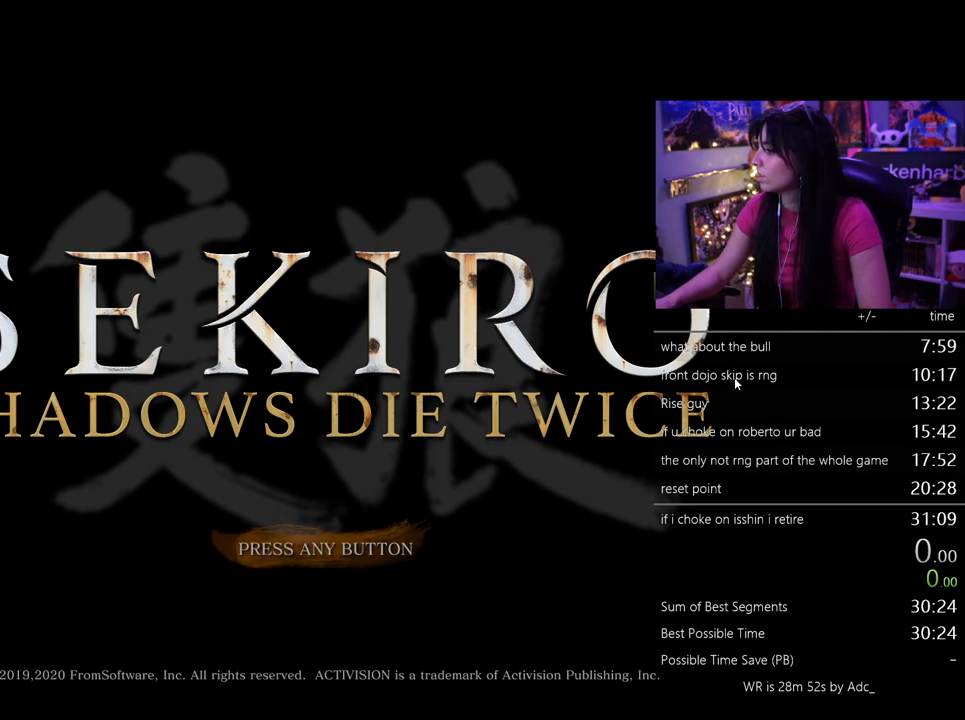
{"keys": [], "mouse": ["left"], "events": []}
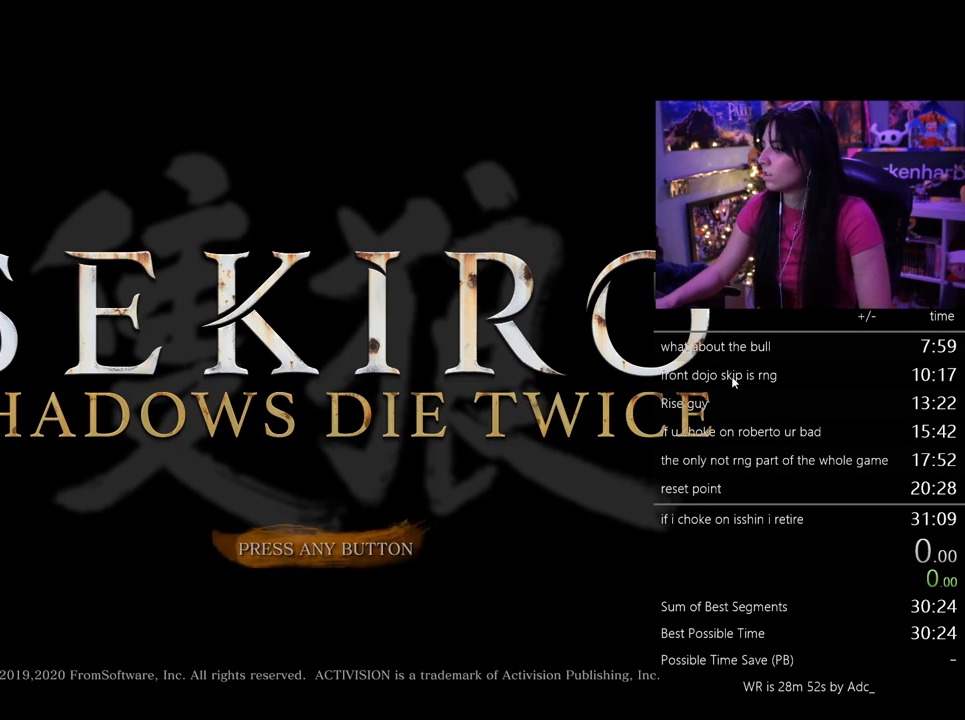
{"keys": [], "mouse": [], "events": [[333, "mouse_left", "up"]]}
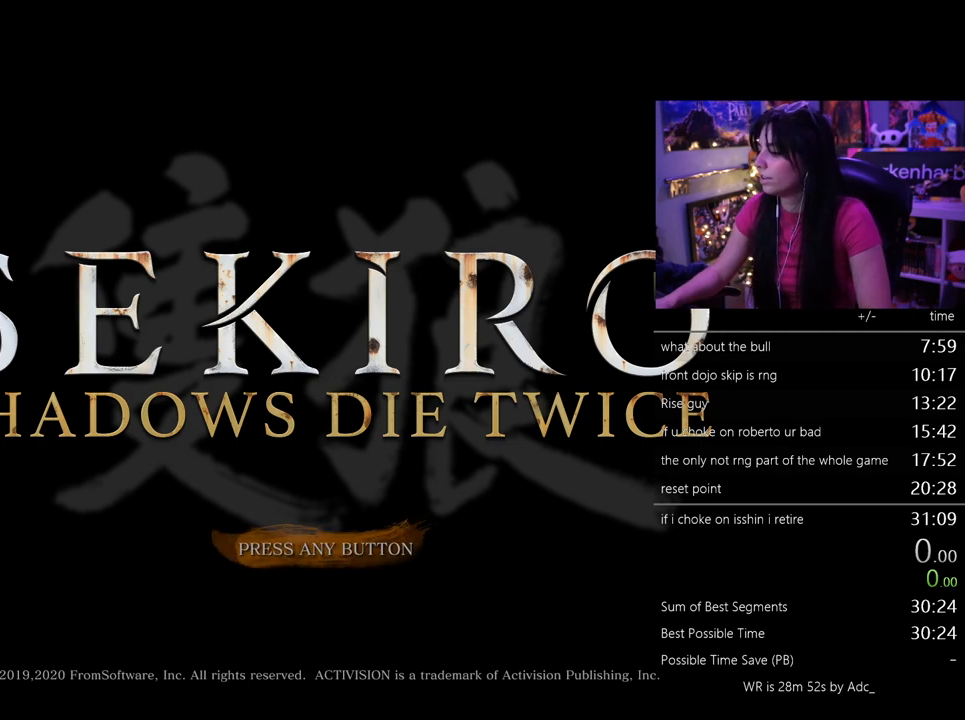
{"keys": [], "mouse": [], "events": []}
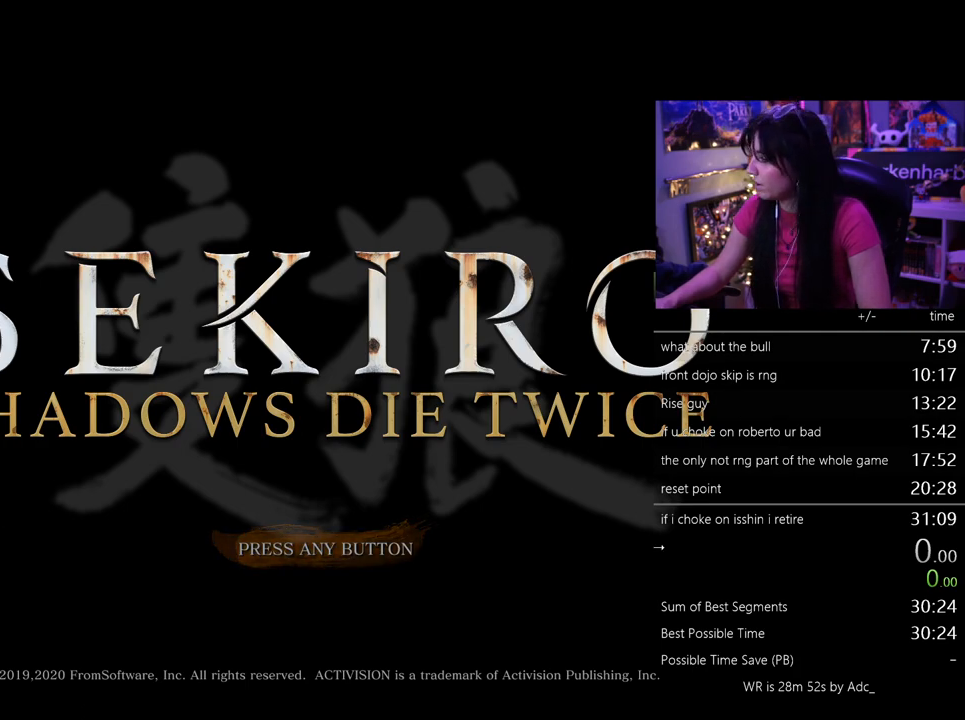
{"keys": [], "mouse": [], "events": []}
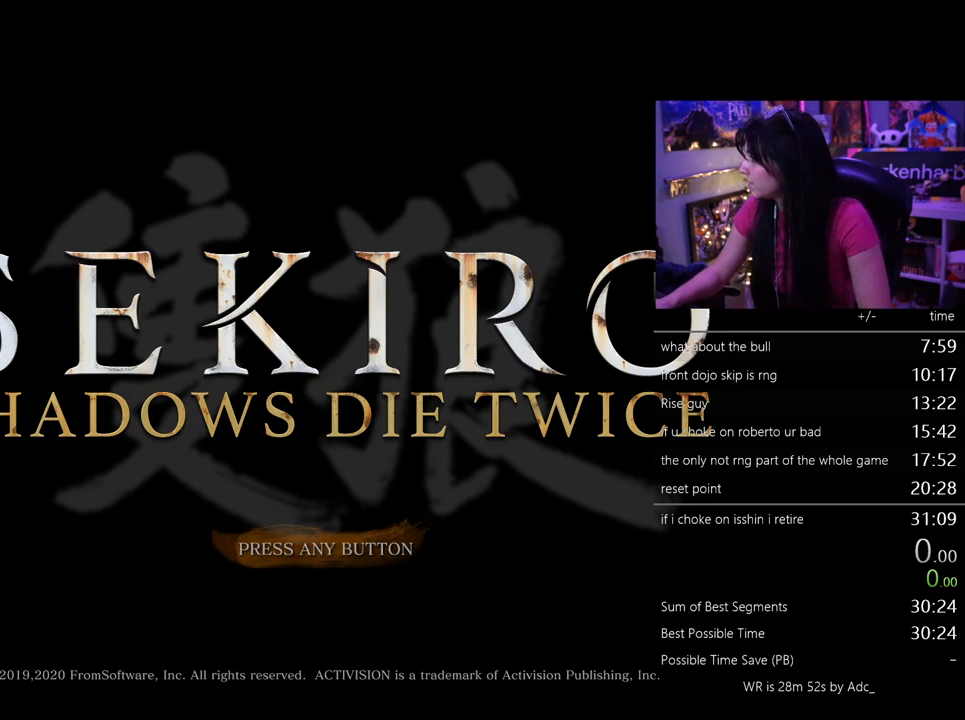
{"keys": [], "mouse": [], "events": []}
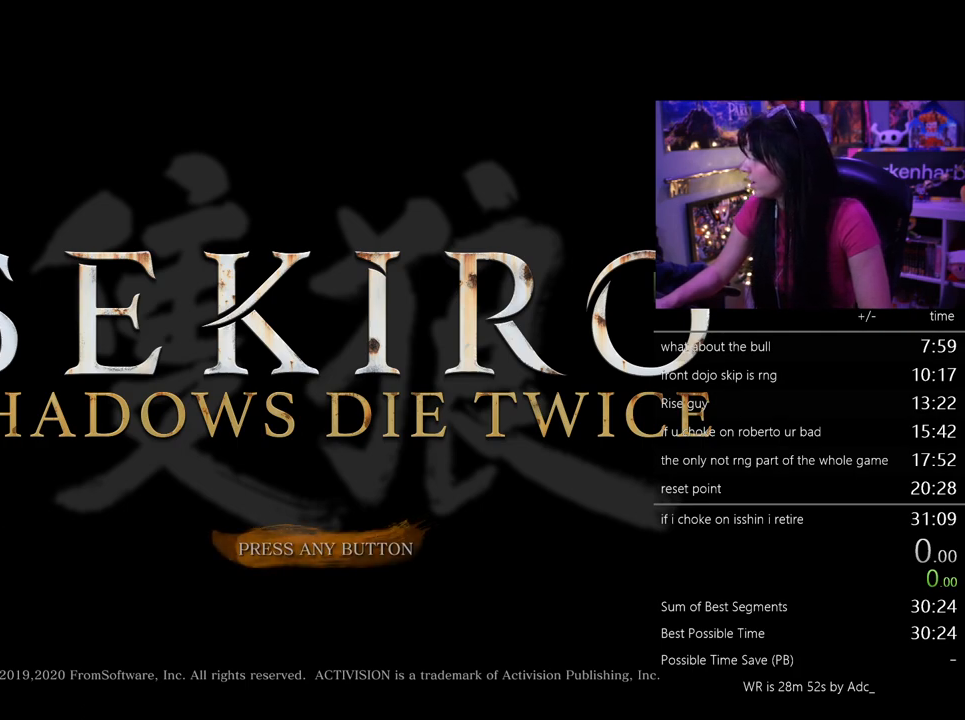
{"keys": [], "mouse": [], "events": [[150, "mouse_left", "down"], [250, "mouse_left", "up"]]}
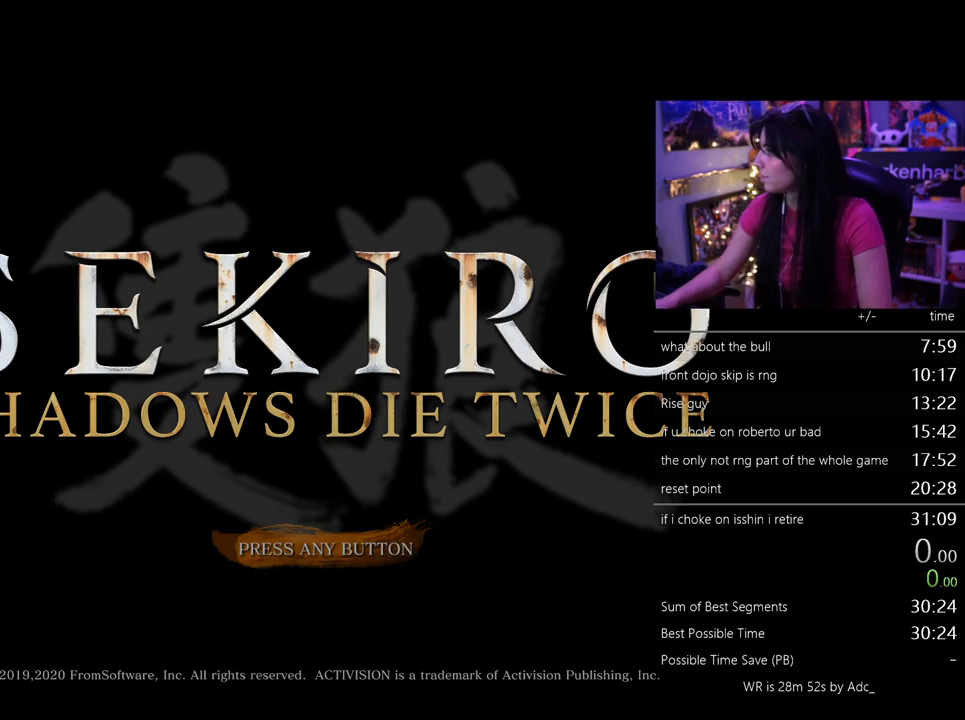
{"keys": [], "mouse": [], "events": [[400, "t", "down"], [500, "t", "up"]]}
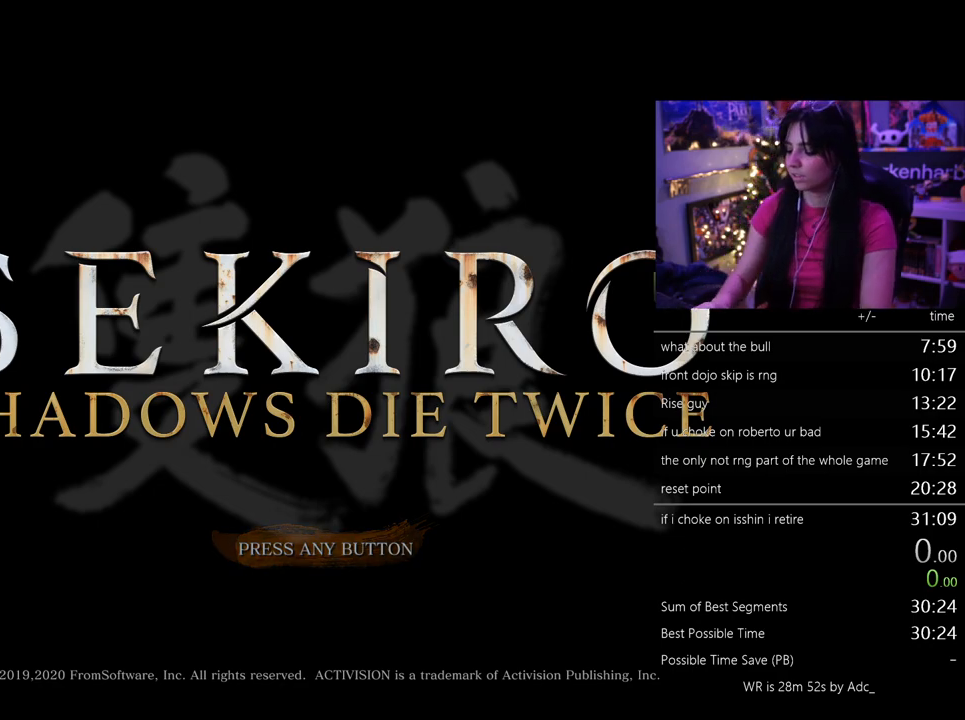
{"keys": [], "mouse": [], "events": [[50, "w", "down"], [183, "w", "up"], [367, "t", "down"], [467, "t", "up"]]}
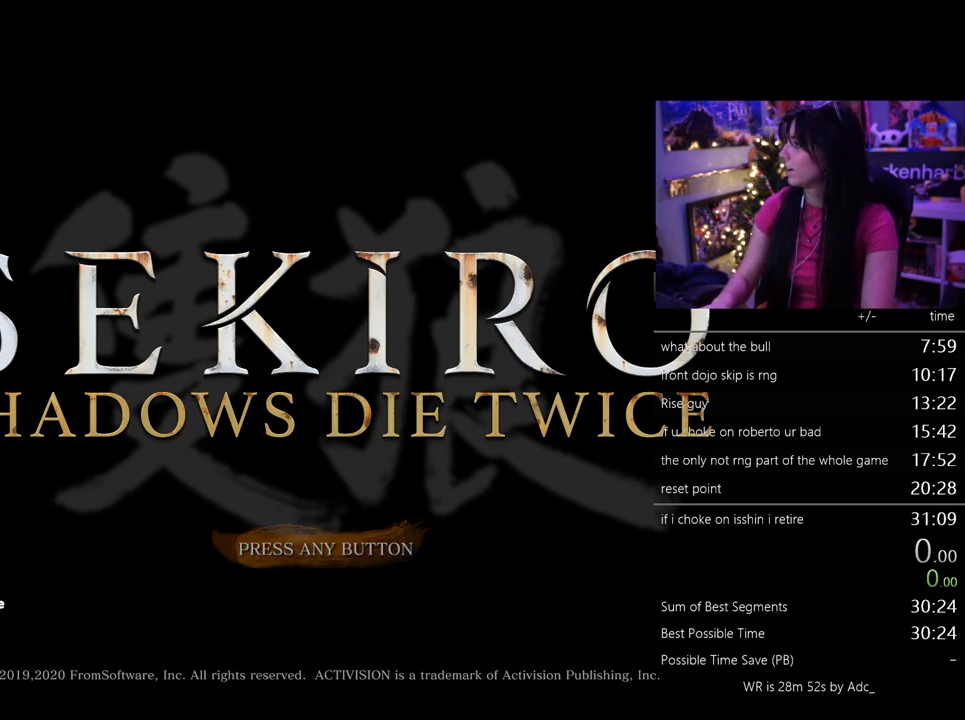
{"keys": [], "mouse": [], "events": [[17, "t", "down"], [100, "t", "up"], [150, "e", "down"], [250, "r", "down"], [300, "e", "up"], [350, "r", "up"]]}
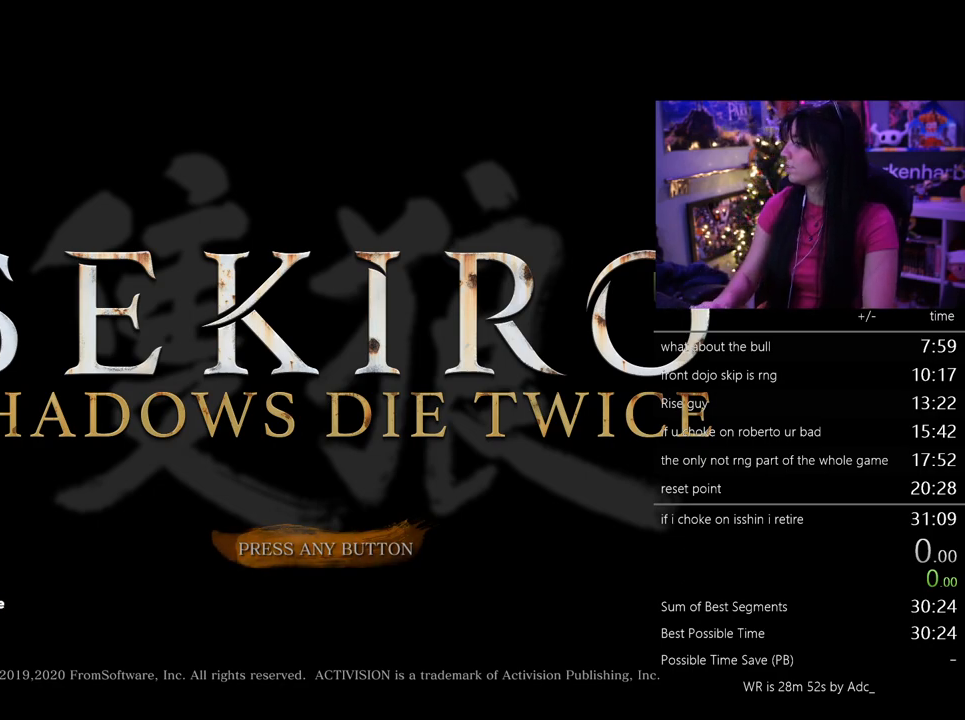
{"keys": [], "mouse": [], "events": []}
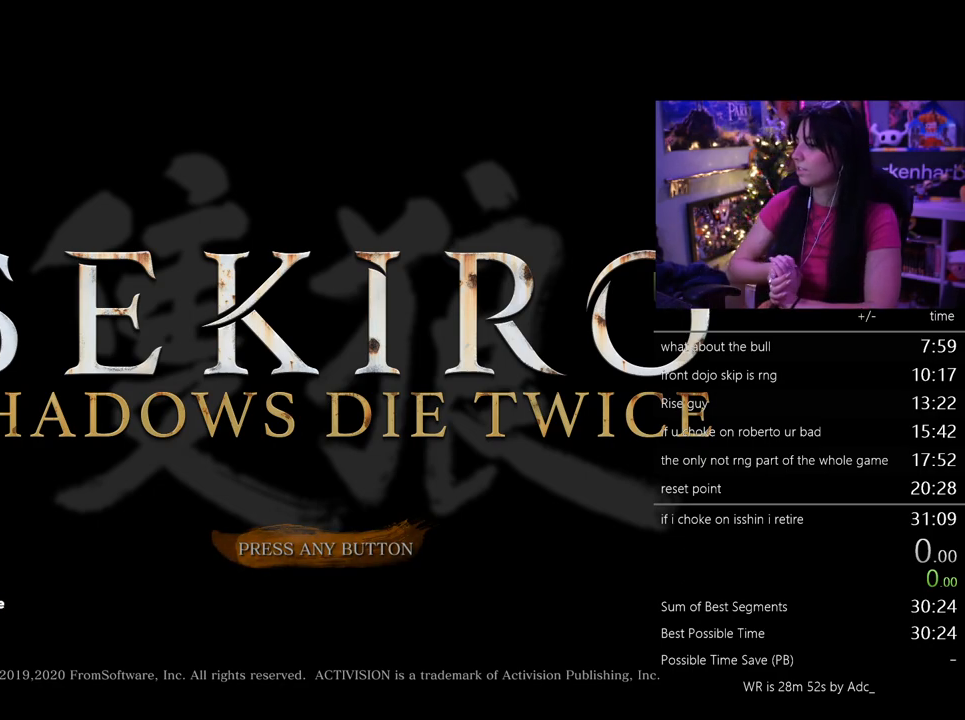
{"keys": [], "mouse": [], "events": []}
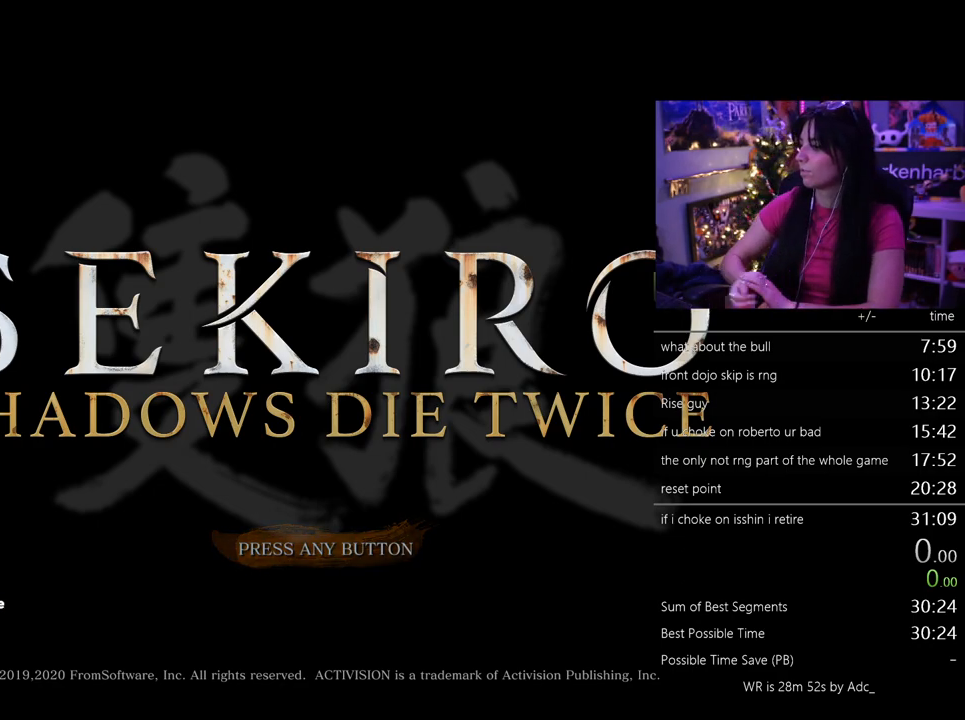
{"keys": [], "mouse": [], "events": []}